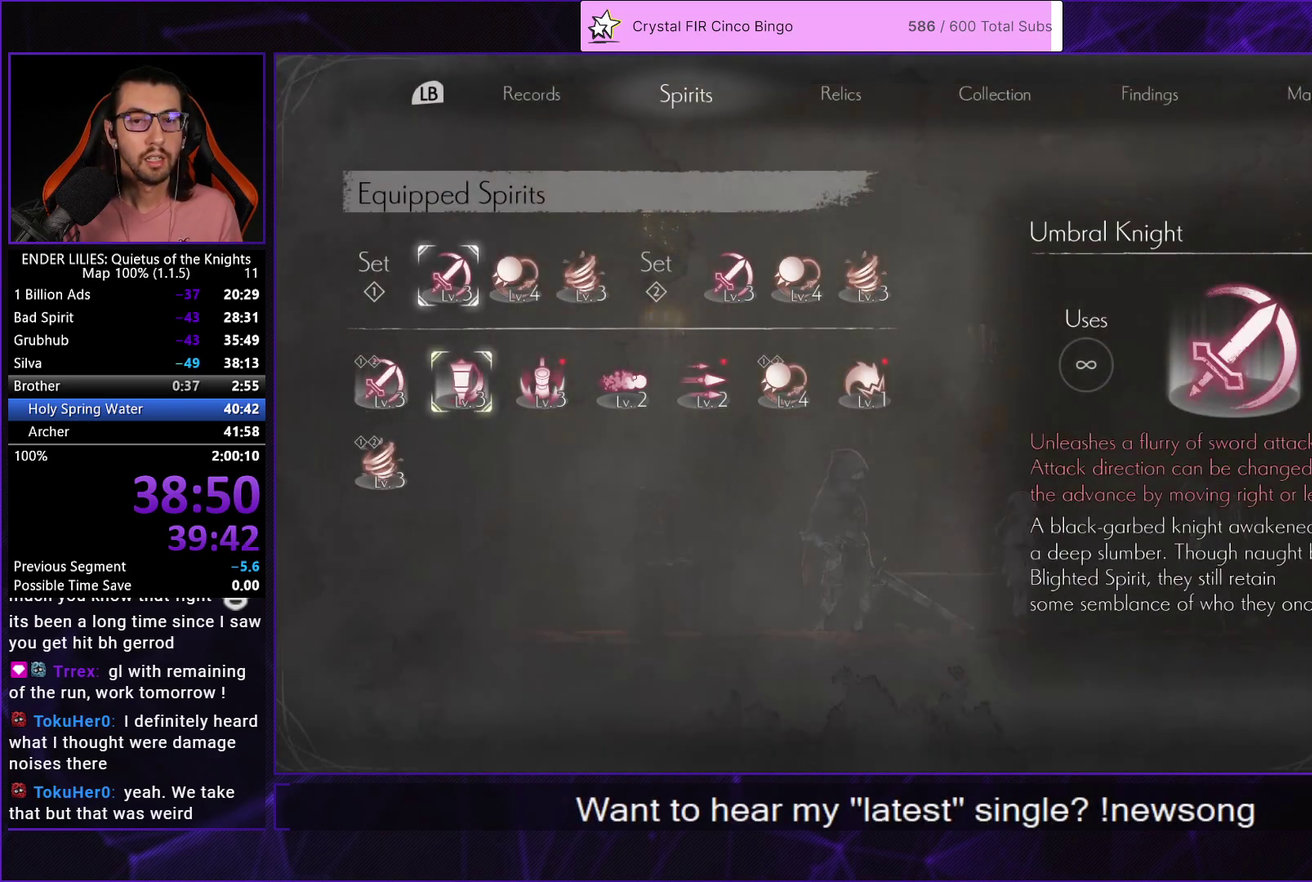
Gameplay with a controller (Xbox layout); each line is a JSON object with the inputs held at the frame after it. "events" lists button and stick changes between this image and that frame as [ms after this image, input, new state], when the widget could be followed in between.
{"buttons": [], "left_stick": "center", "right_stick": "center"}
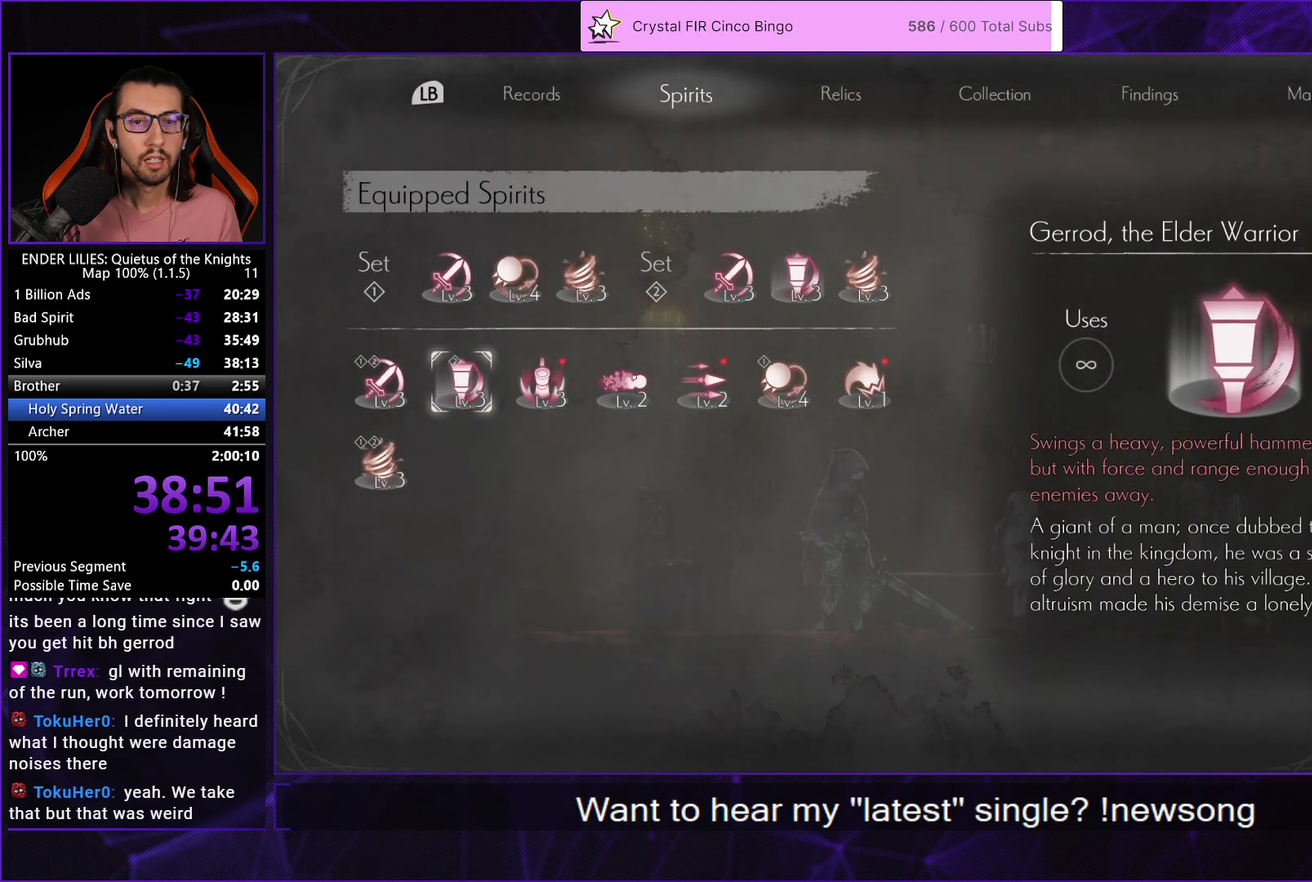
{"buttons": ["DPAD_LEFT"], "left_stick": "center", "right_stick": "center", "events": [[67, "DPAD_RIGHT", "down"], [133, "DPAD_RIGHT", "up"], [183, "A", "down"], [233, "A", "up"], [283, "DPAD_LEFT", "down"], [367, "DPAD_LEFT", "up"], [450, "DPAD_LEFT", "down"]]}
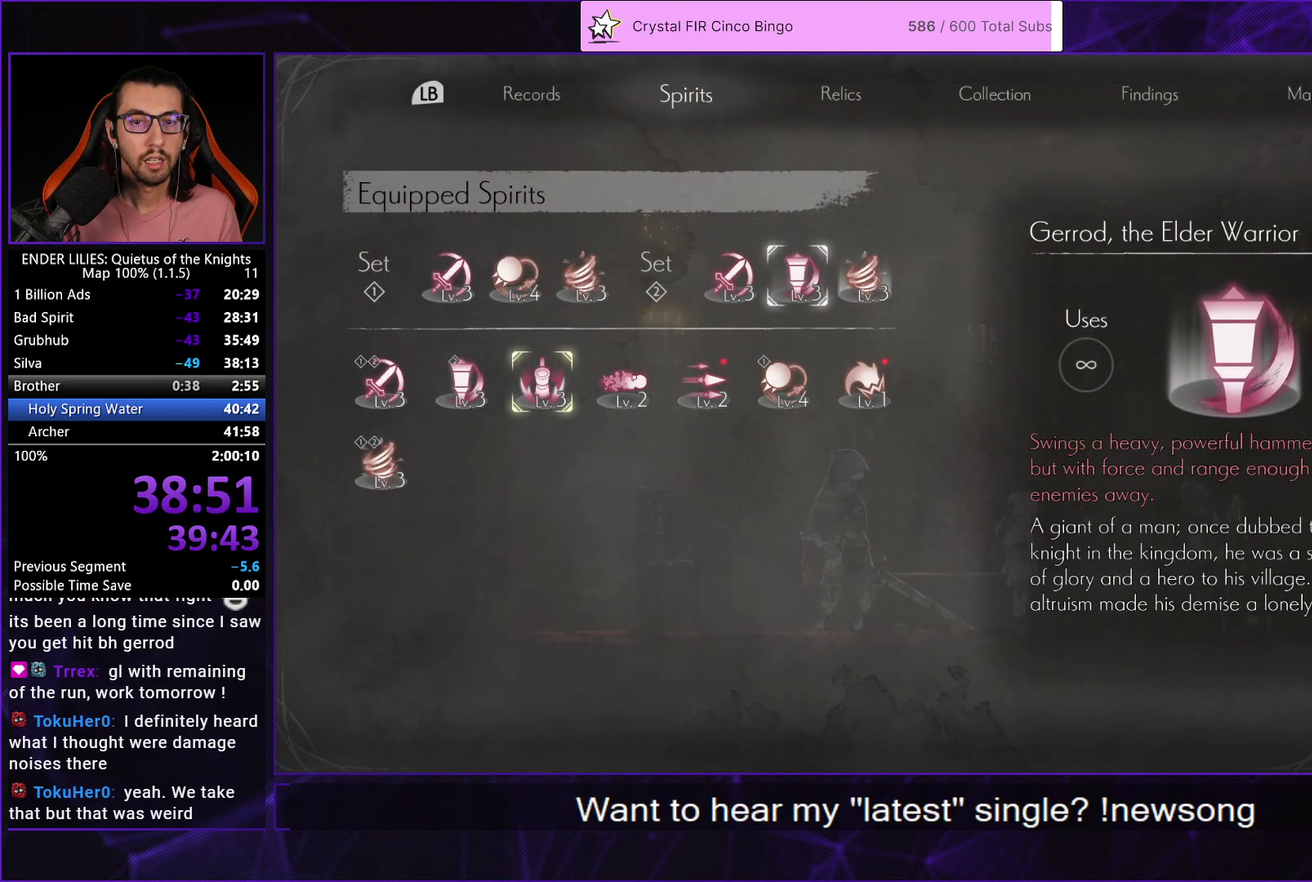
{"buttons": [], "left_stick": "center", "right_stick": "center", "events": [[17, "DPAD_LEFT", "up"], [83, "DPAD_LEFT", "down"], [133, "DPAD_LEFT", "up"], [167, "A", "down"], [233, "A", "up"], [283, "DPAD_RIGHT", "down"], [367, "DPAD_RIGHT", "up"], [400, "A", "down"], [467, "A", "up"]]}
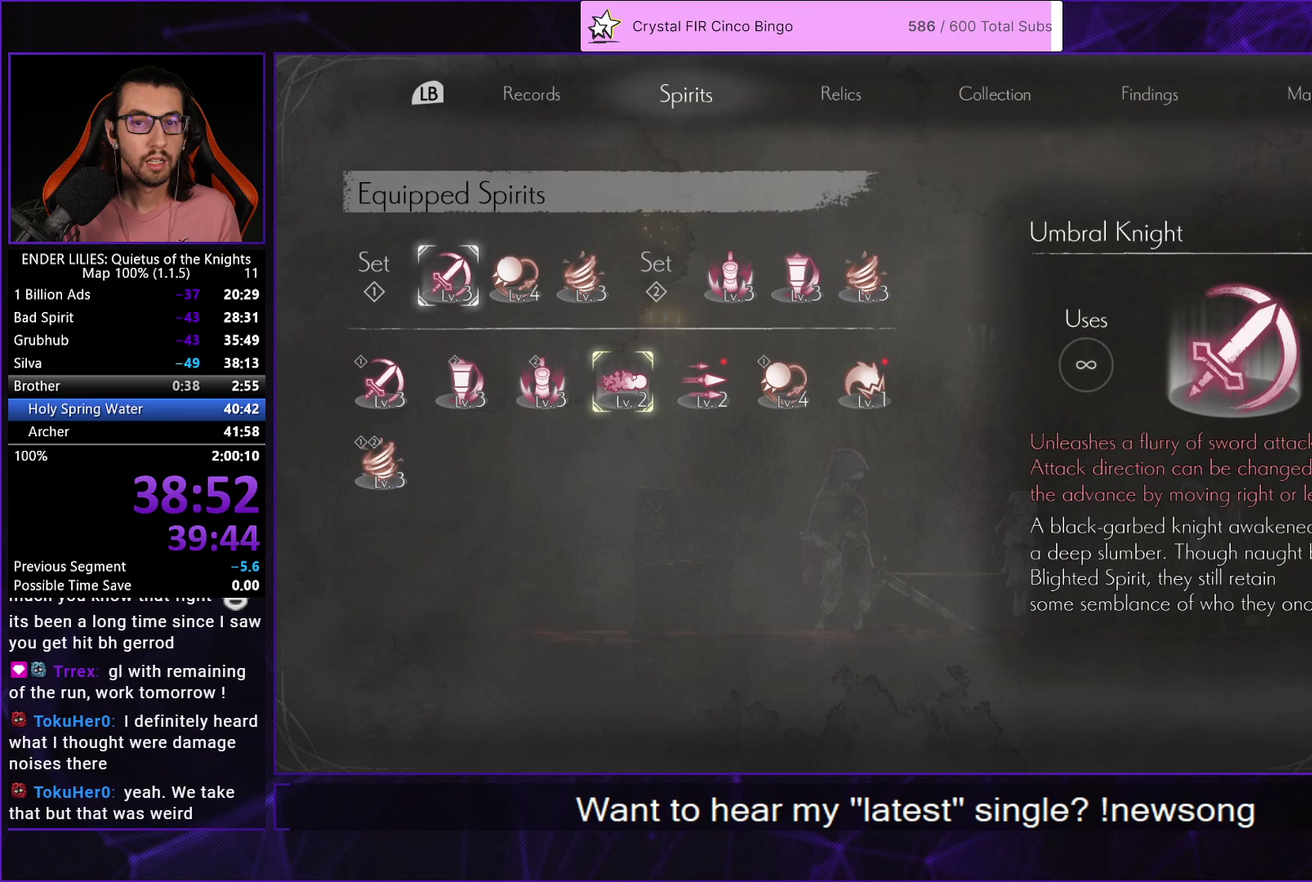
{"buttons": ["DPAD_DOWN"], "left_stick": "center", "right_stick": "center", "events": [[67, "DPAD_LEFT", "down"], [117, "DPAD_LEFT", "up"], [167, "A", "down"], [233, "A", "up"], [333, "B", "down"], [400, "B", "up"], [433, "DPAD_DOWN", "down"]]}
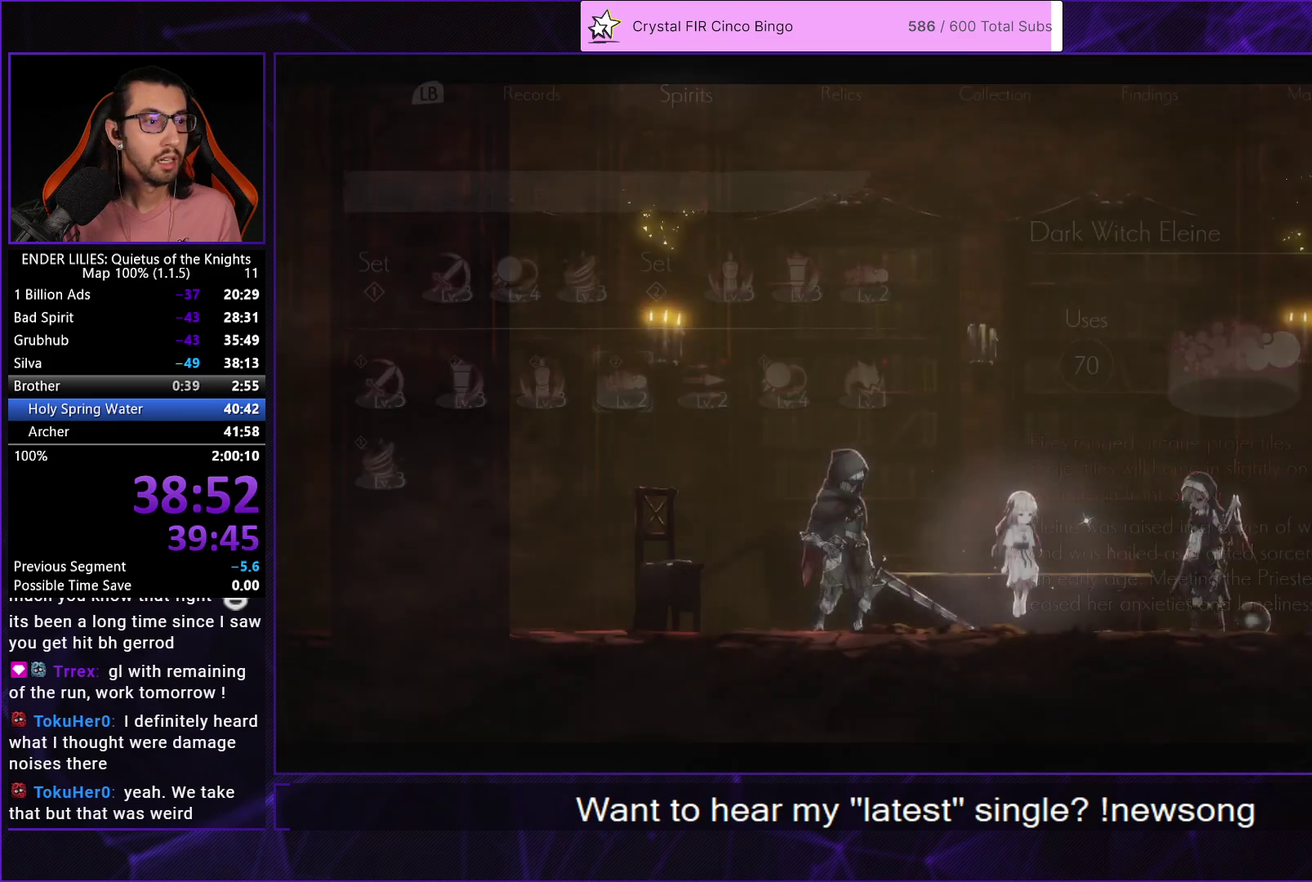
{"buttons": ["DPAD_DOWN"], "left_stick": "center", "right_stick": "center", "events": [[67, "DPAD_DOWN", "up"], [133, "DPAD_DOWN", "down"], [233, "DPAD_DOWN", "up"], [500, "DPAD_DOWN", "down"]]}
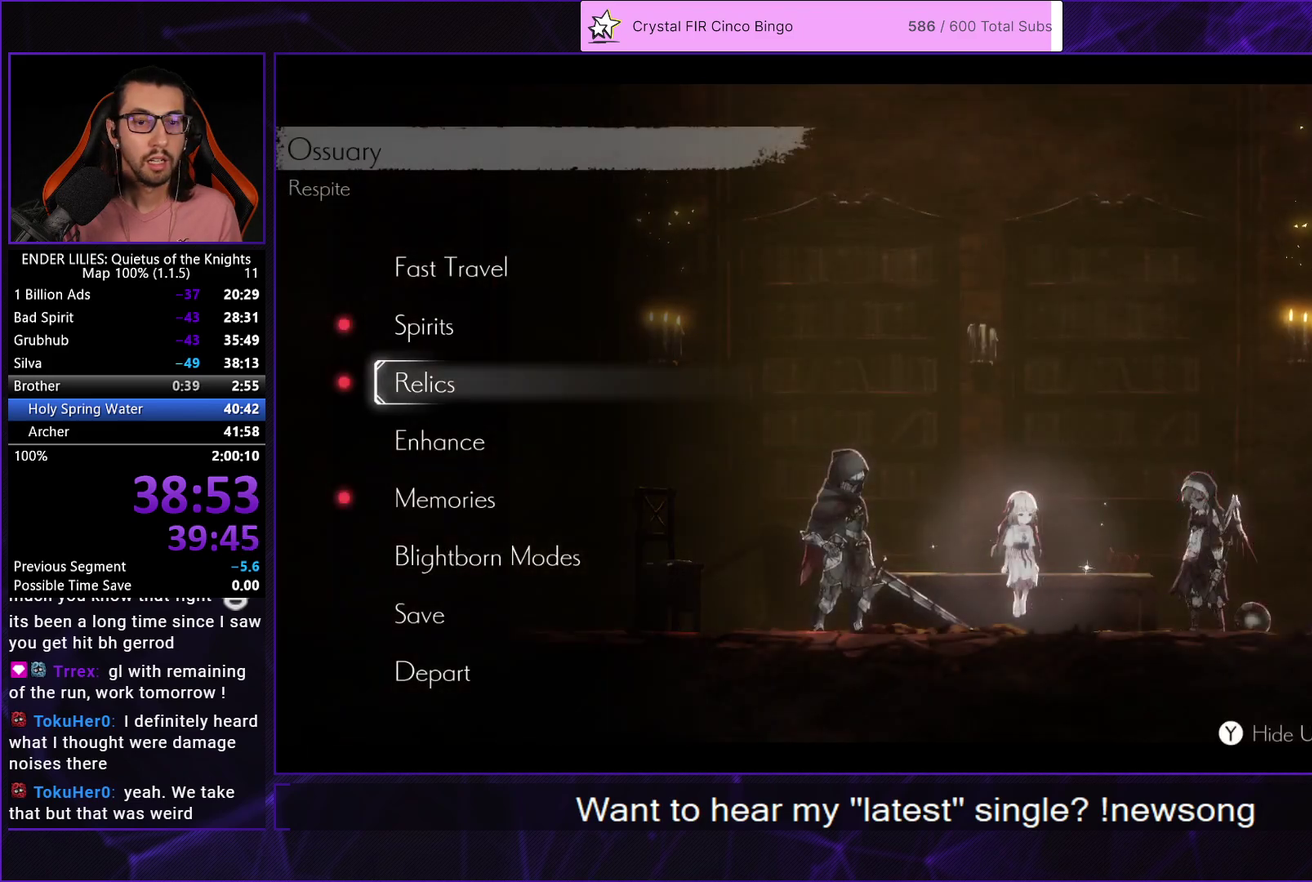
{"buttons": [], "left_stick": "center", "right_stick": "center", "events": [[100, "DPAD_DOWN", "up"], [150, "DPAD_DOWN", "down"], [250, "DPAD_DOWN", "up"], [333, "DPAD_RIGHT", "down"], [400, "DPAD_RIGHT", "up"]]}
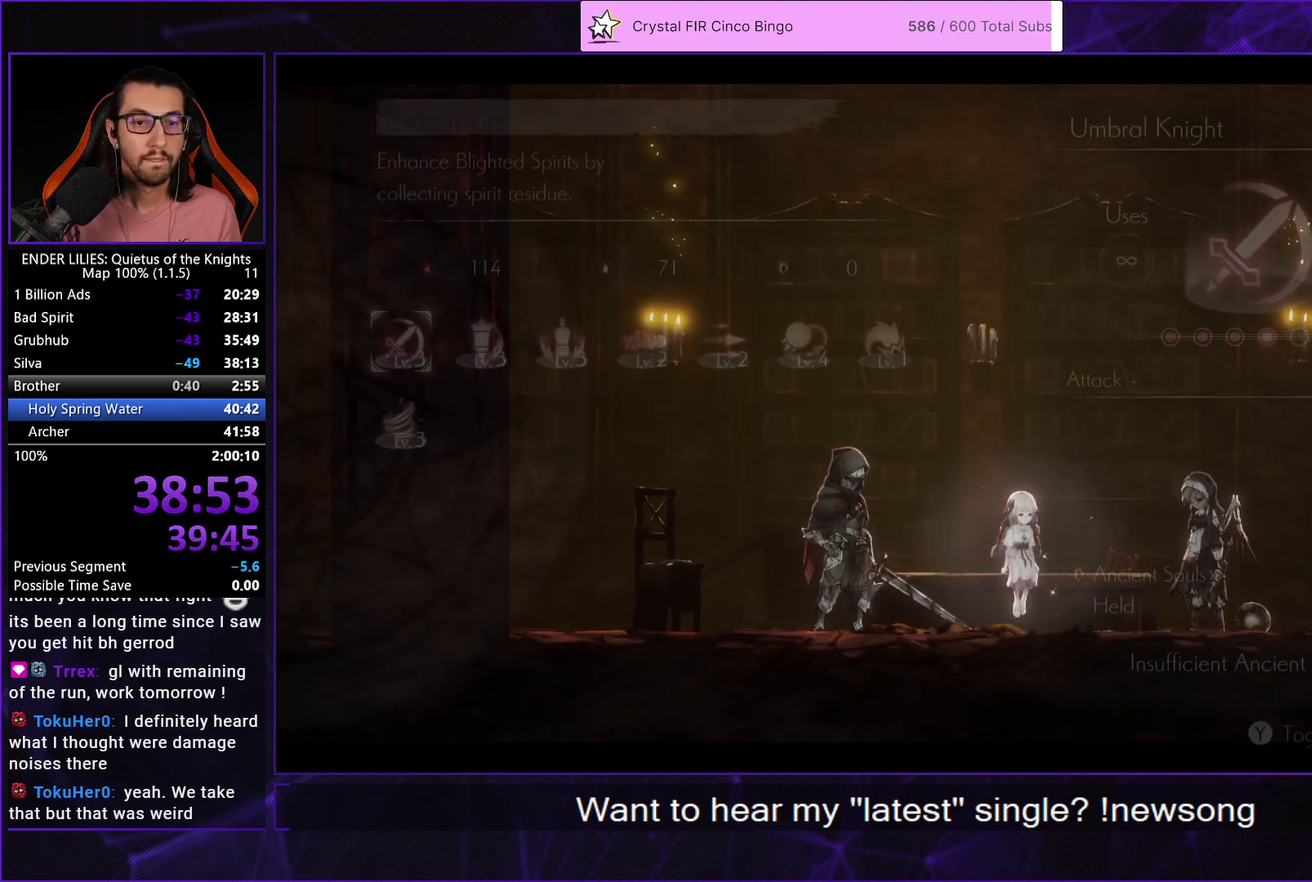
{"buttons": ["DPAD_LEFT"], "left_stick": "center", "right_stick": "center", "events": [[483, "DPAD_LEFT", "down"]]}
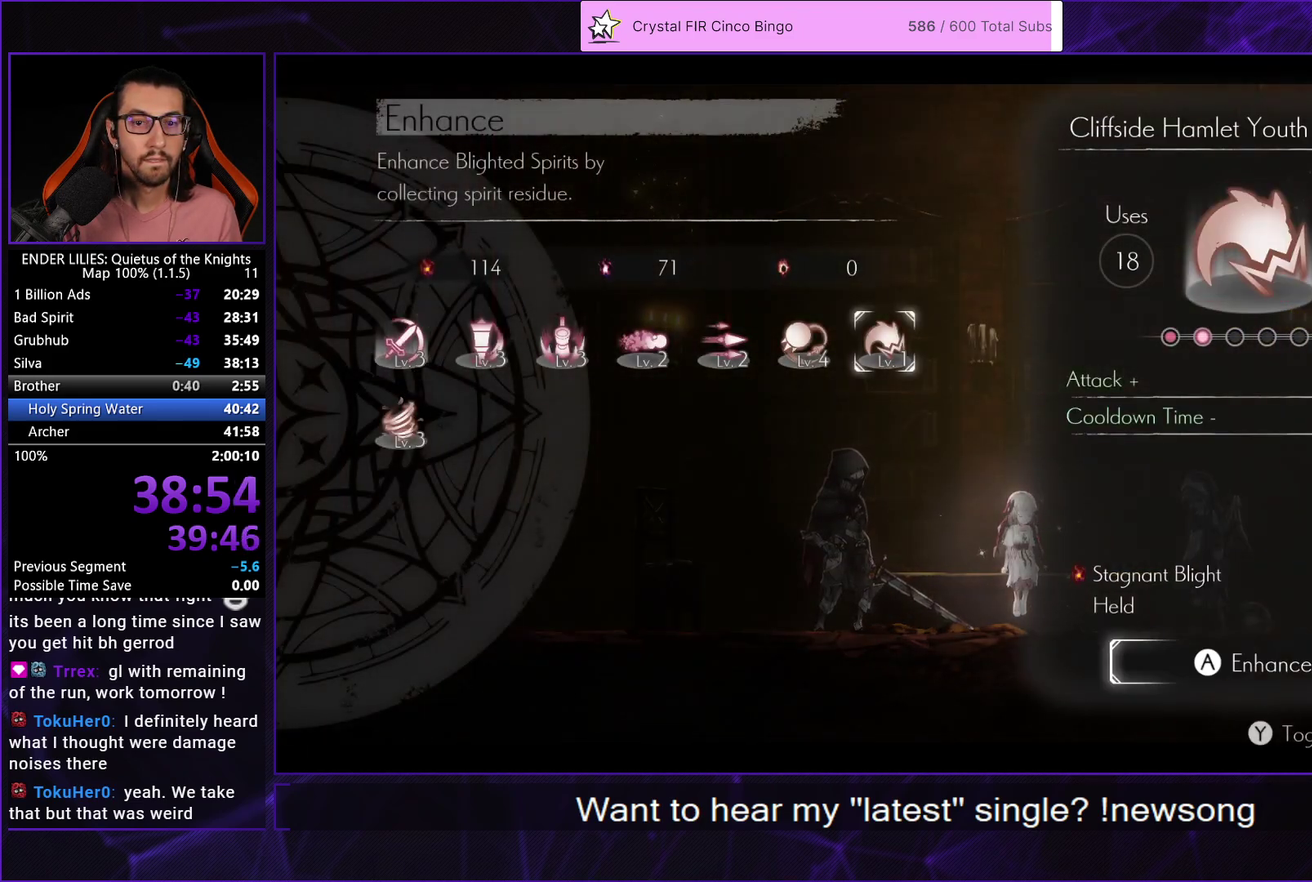
{"buttons": [], "left_stick": "center", "right_stick": "center", "events": [[33, "DPAD_LEFT", "up"], [300, "DPAD_LEFT", "down"], [367, "DPAD_LEFT", "up"], [433, "DPAD_LEFT", "down"], [500, "DPAD_LEFT", "up"]]}
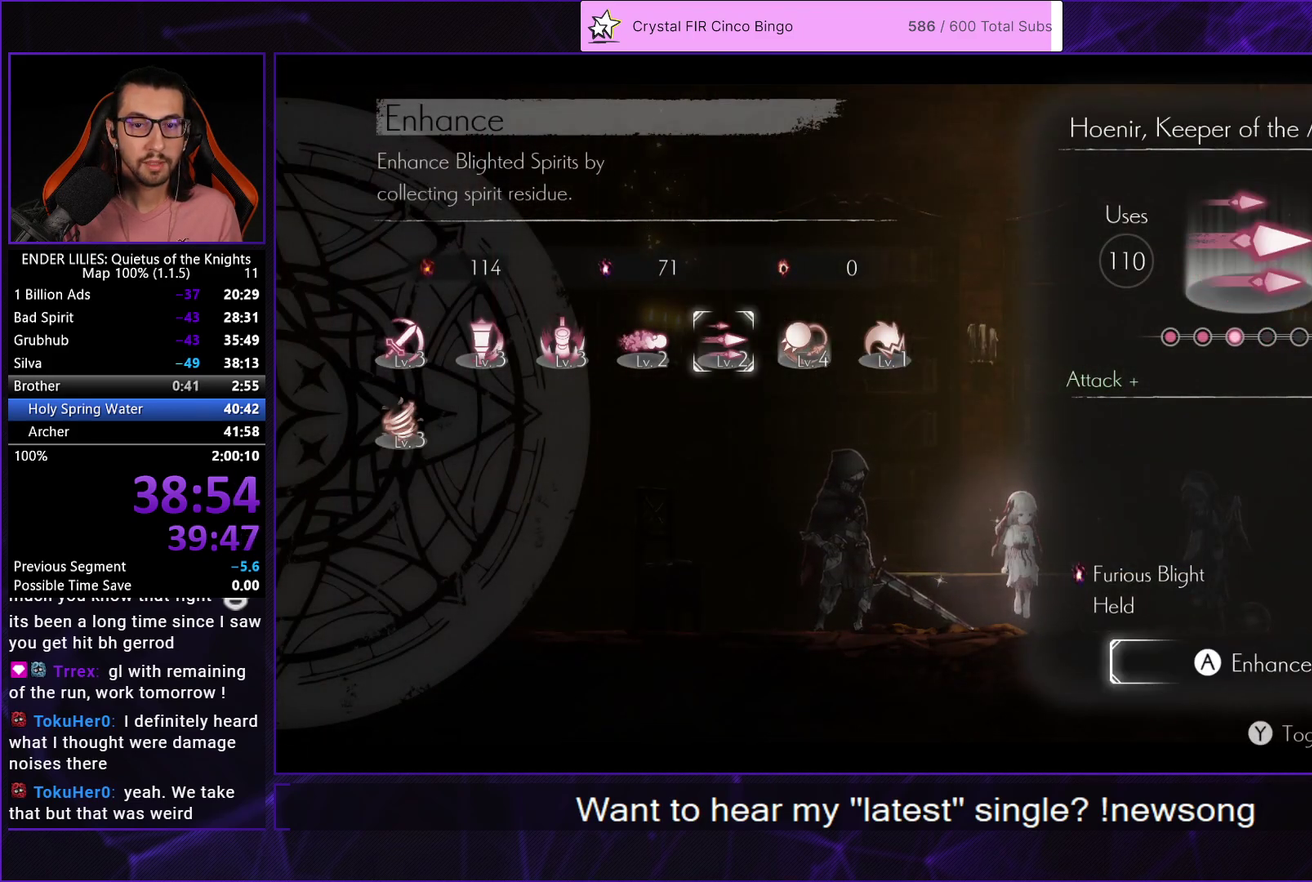
{"buttons": [], "left_stick": "center", "right_stick": "center", "events": [[67, "DPAD_LEFT", "down"], [117, "A", "down"], [133, "DPAD_LEFT", "up"], [167, "A", "up"], [233, "DPAD_LEFT", "down"], [333, "A", "down"], [333, "DPAD_LEFT", "up"], [417, "A", "up"]]}
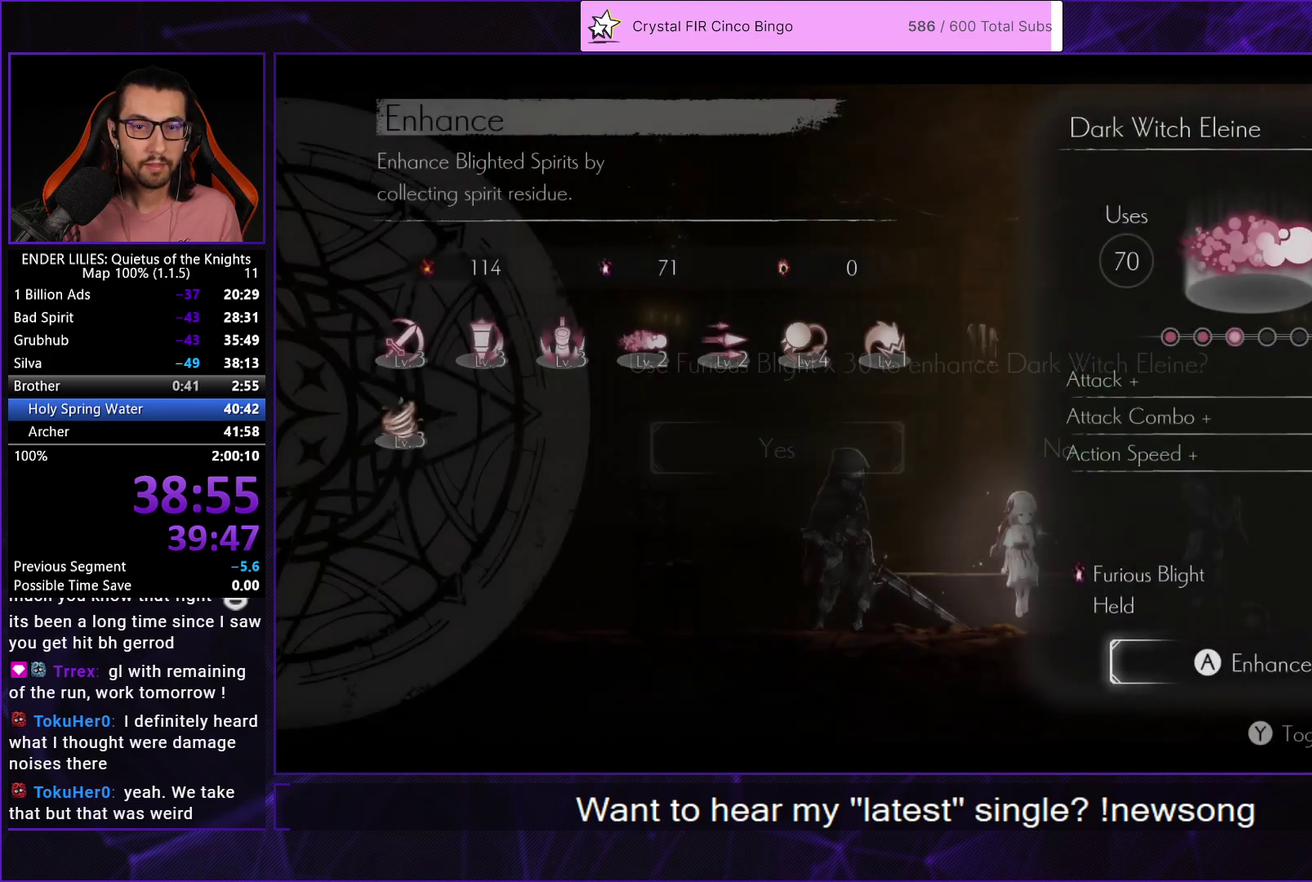
{"buttons": ["B"], "left_stick": "center", "right_stick": "center", "events": [[200, "B", "down"], [267, "B", "up"], [350, "B", "down"], [400, "B", "up"], [467, "B", "down"]]}
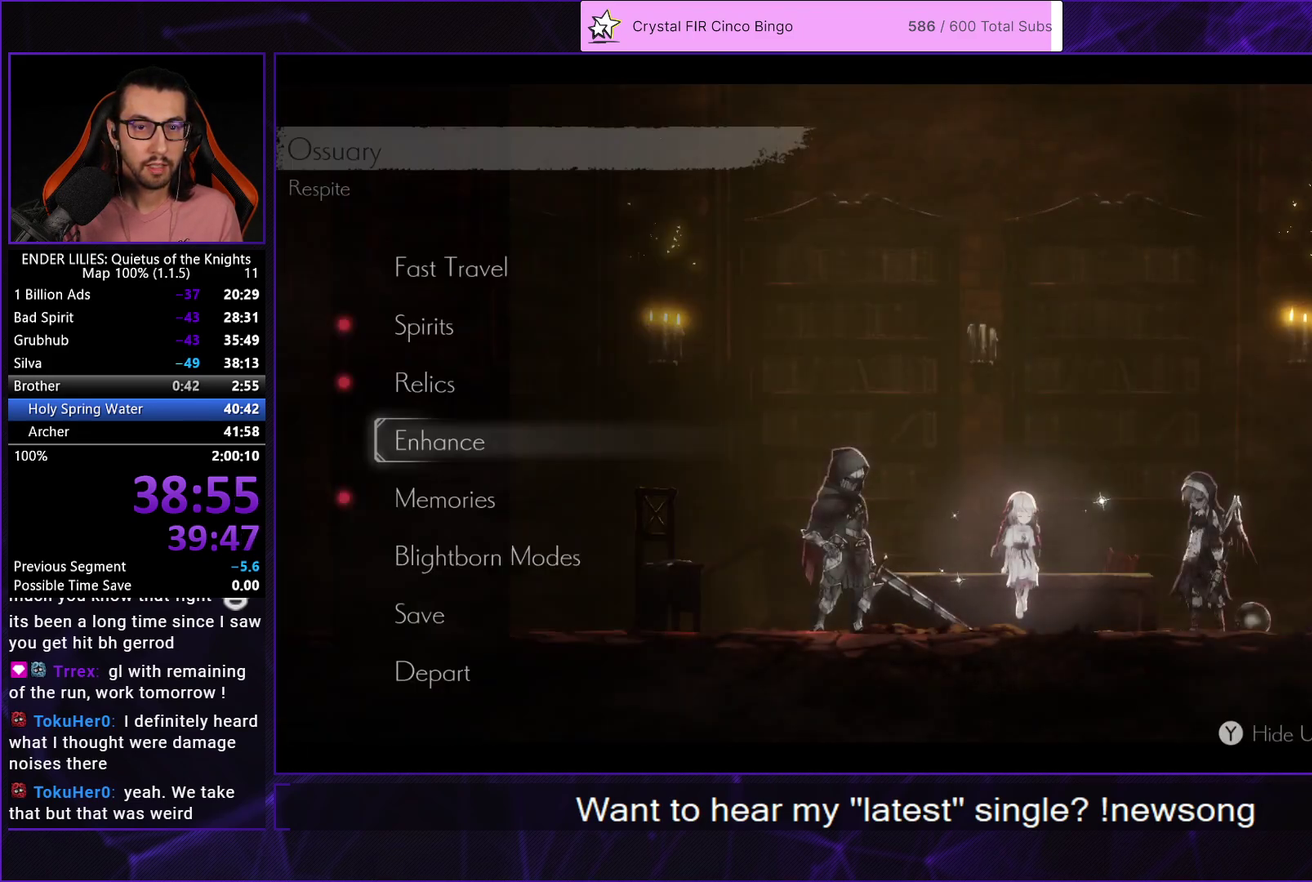
{"buttons": ["DPAD_LEFT"], "left_stick": "center", "right_stick": "center", "events": [[67, "B", "up"], [117, "B", "down"], [183, "B", "up"], [233, "B", "down"], [467, "B", "up"], [467, "DPAD_LEFT", "down"]]}
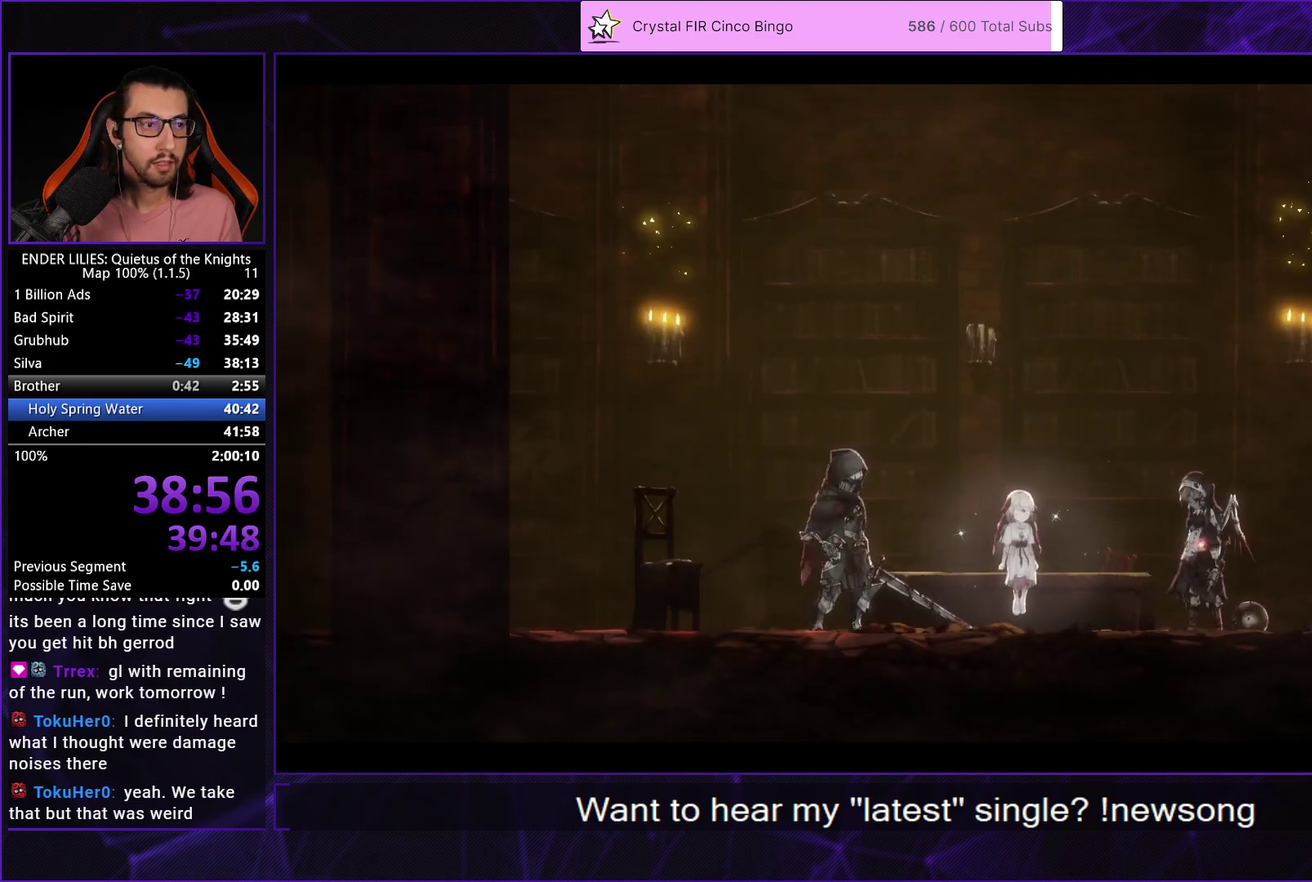
{"buttons": ["DPAD_LEFT"], "left_stick": "center", "right_stick": "center", "events": []}
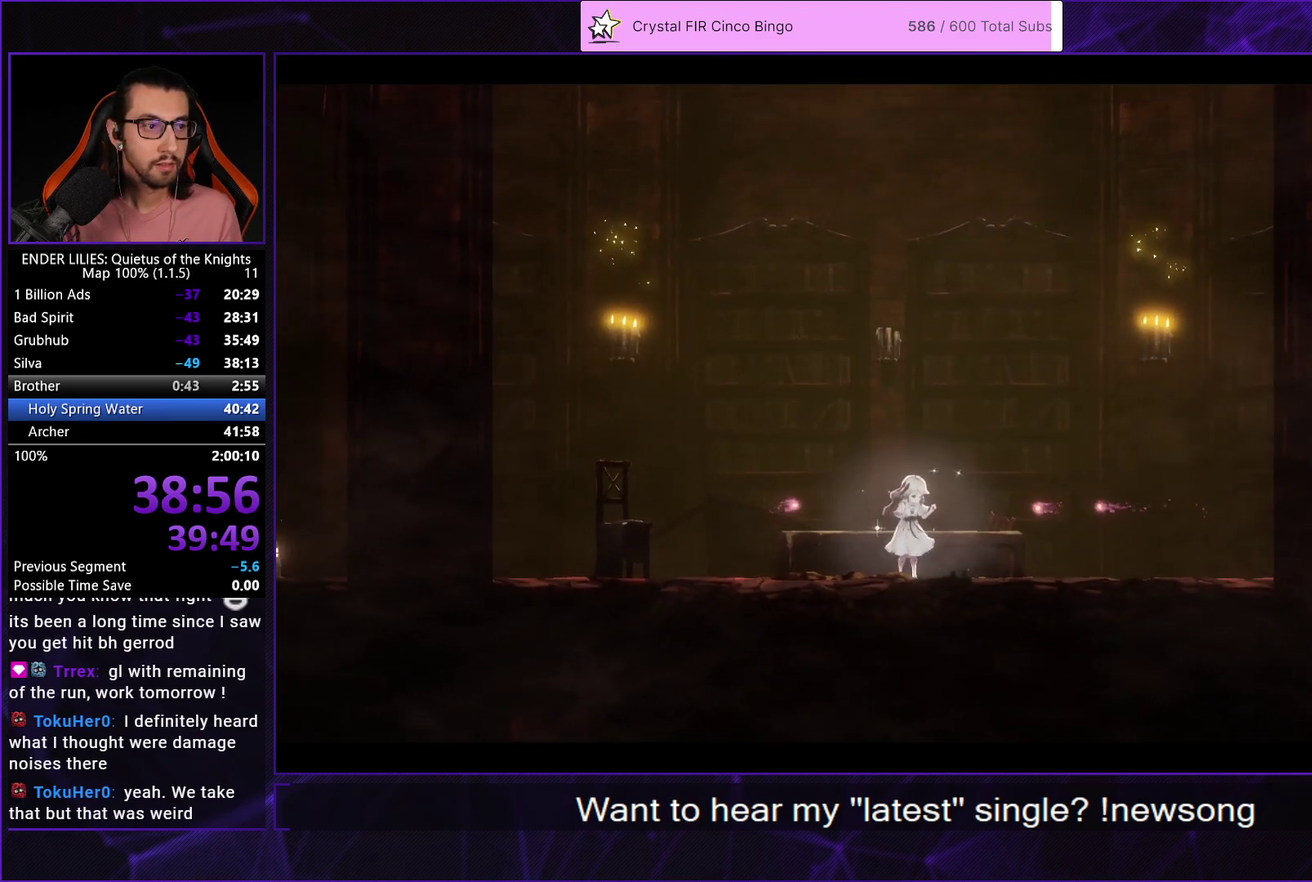
{"buttons": ["DPAD_LEFT"], "left_stick": "center", "right_stick": "center", "events": []}
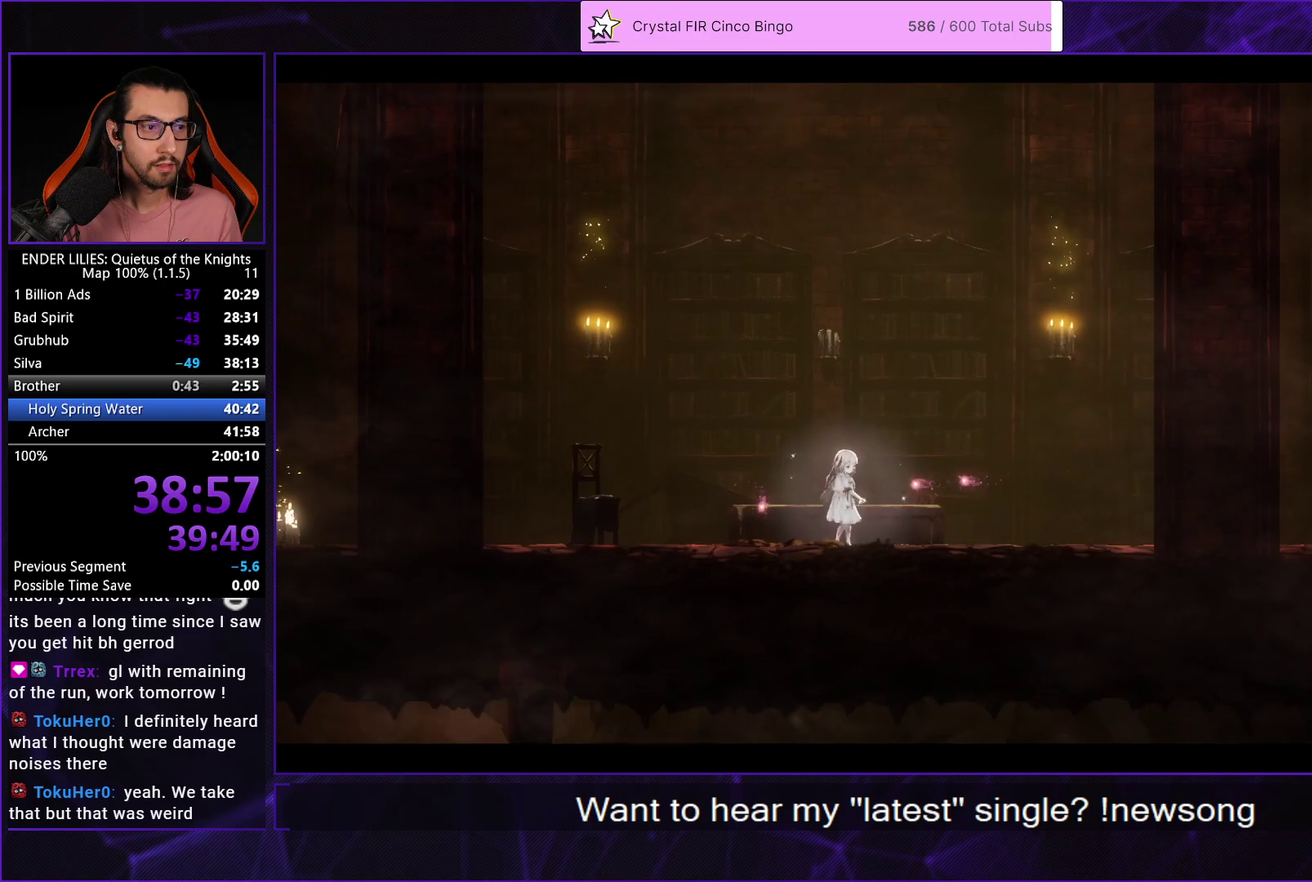
{"buttons": ["DPAD_LEFT"], "left_stick": "center", "right_stick": "center", "events": []}
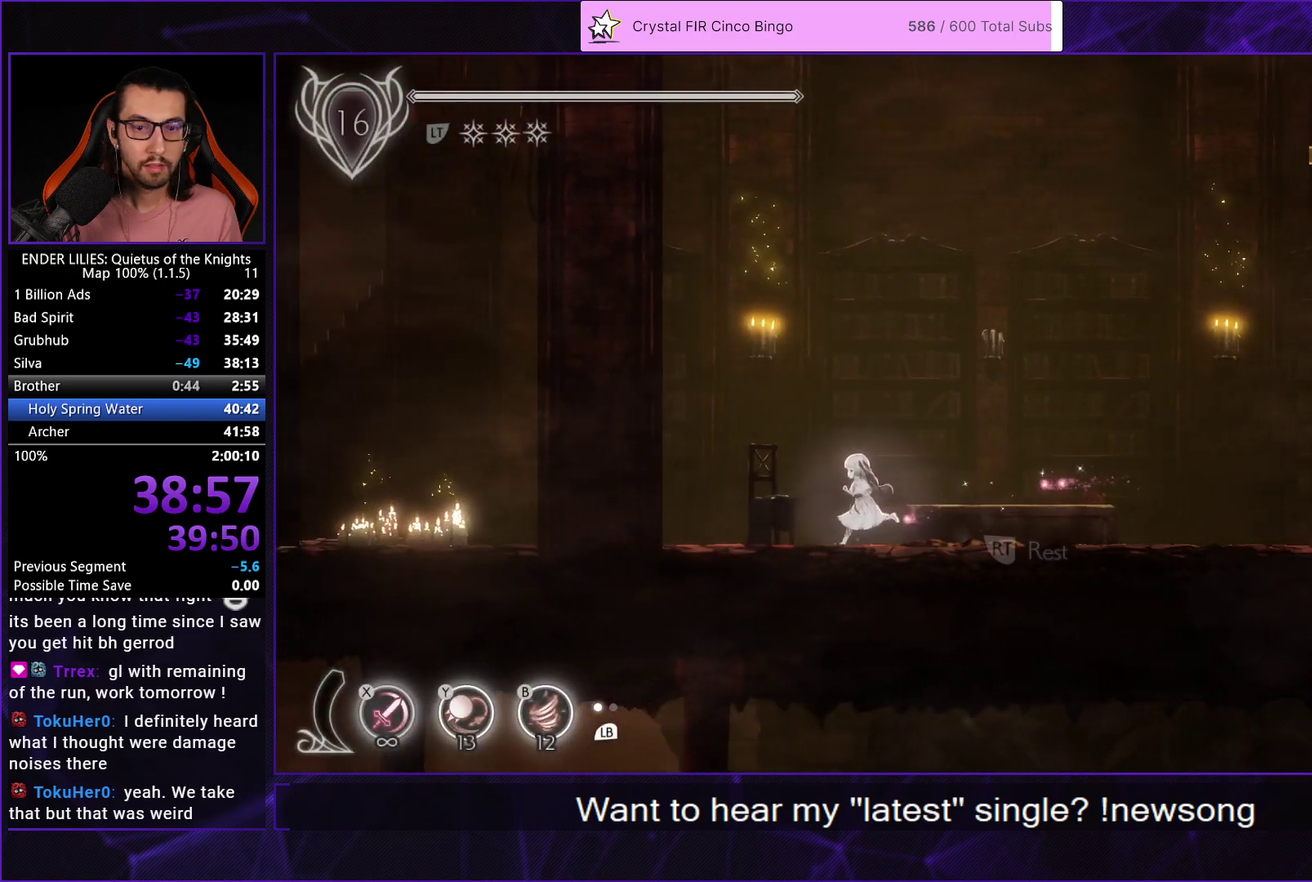
{"buttons": ["L1", "DPAD_LEFT"], "left_stick": "center", "right_stick": "center", "events": [[67, "R1", "down"], [233, "R1", "up"], [433, "L1", "down"]]}
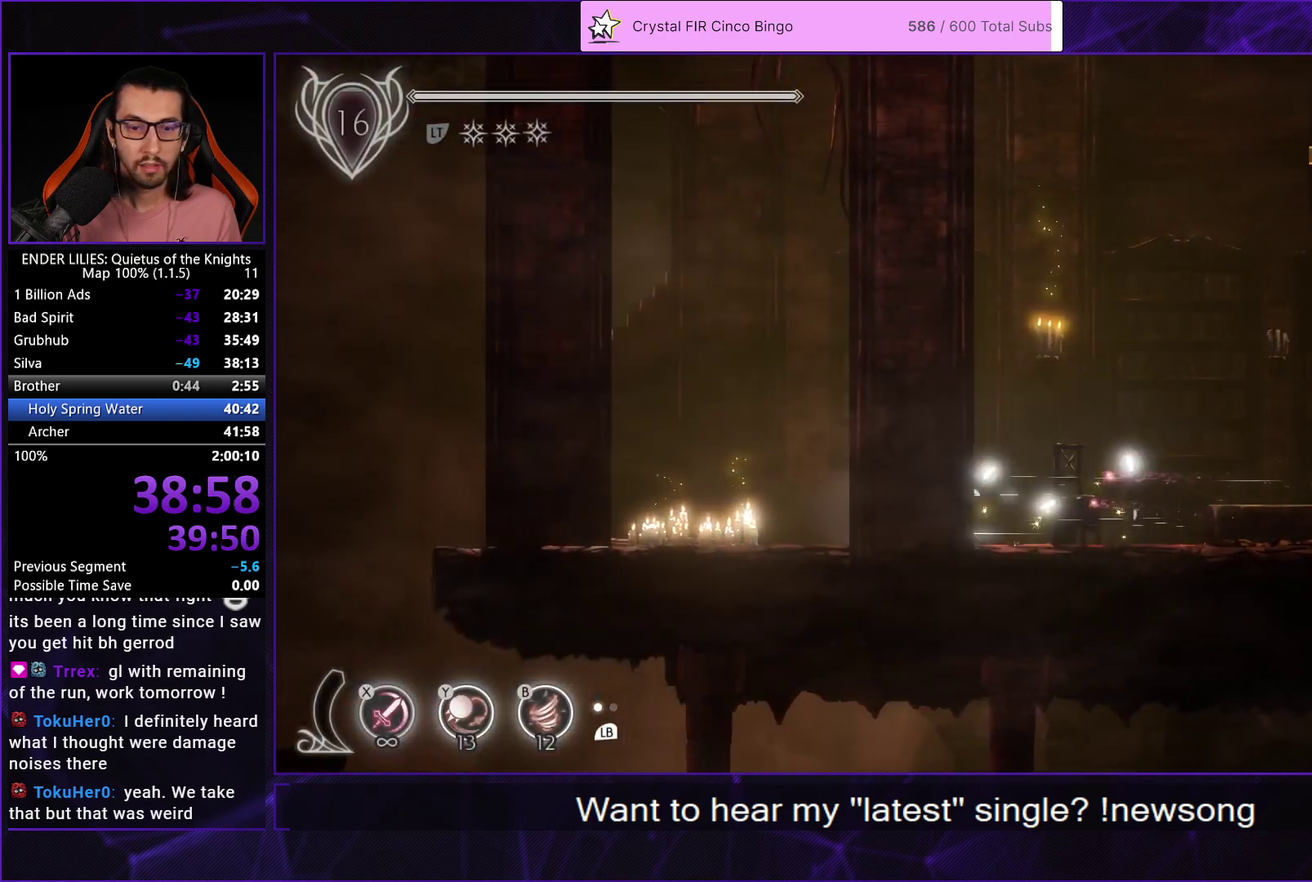
{"buttons": ["DPAD_LEFT"], "left_stick": "center", "right_stick": "center", "events": [[33, "L1", "up"], [267, "R1", "down"], [367, "R1", "up"]]}
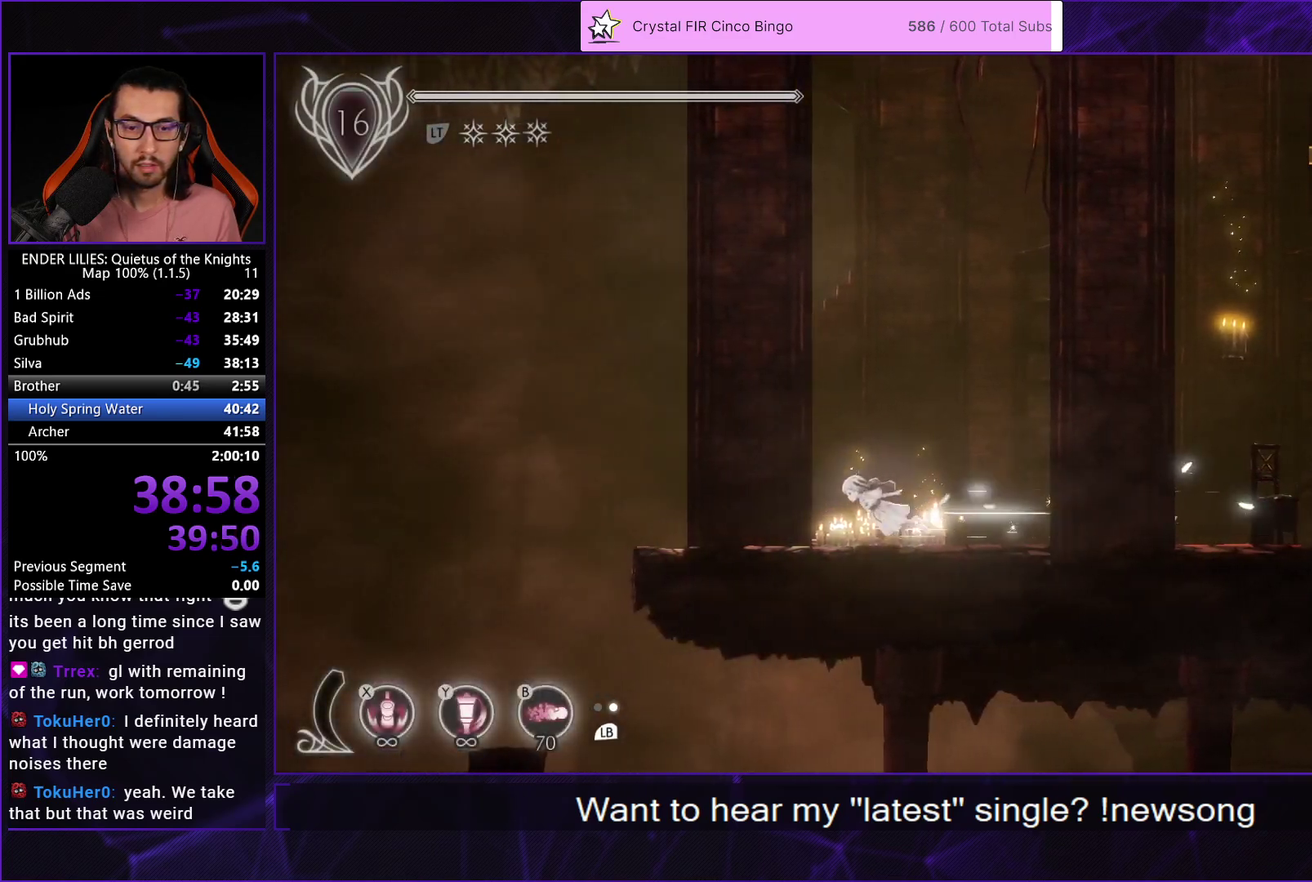
{"buttons": ["DPAD_LEFT"], "left_stick": "center", "right_stick": "down", "events": [[33, "L1", "down"], [133, "L1", "up"], [200, "right_stick", "down"]]}
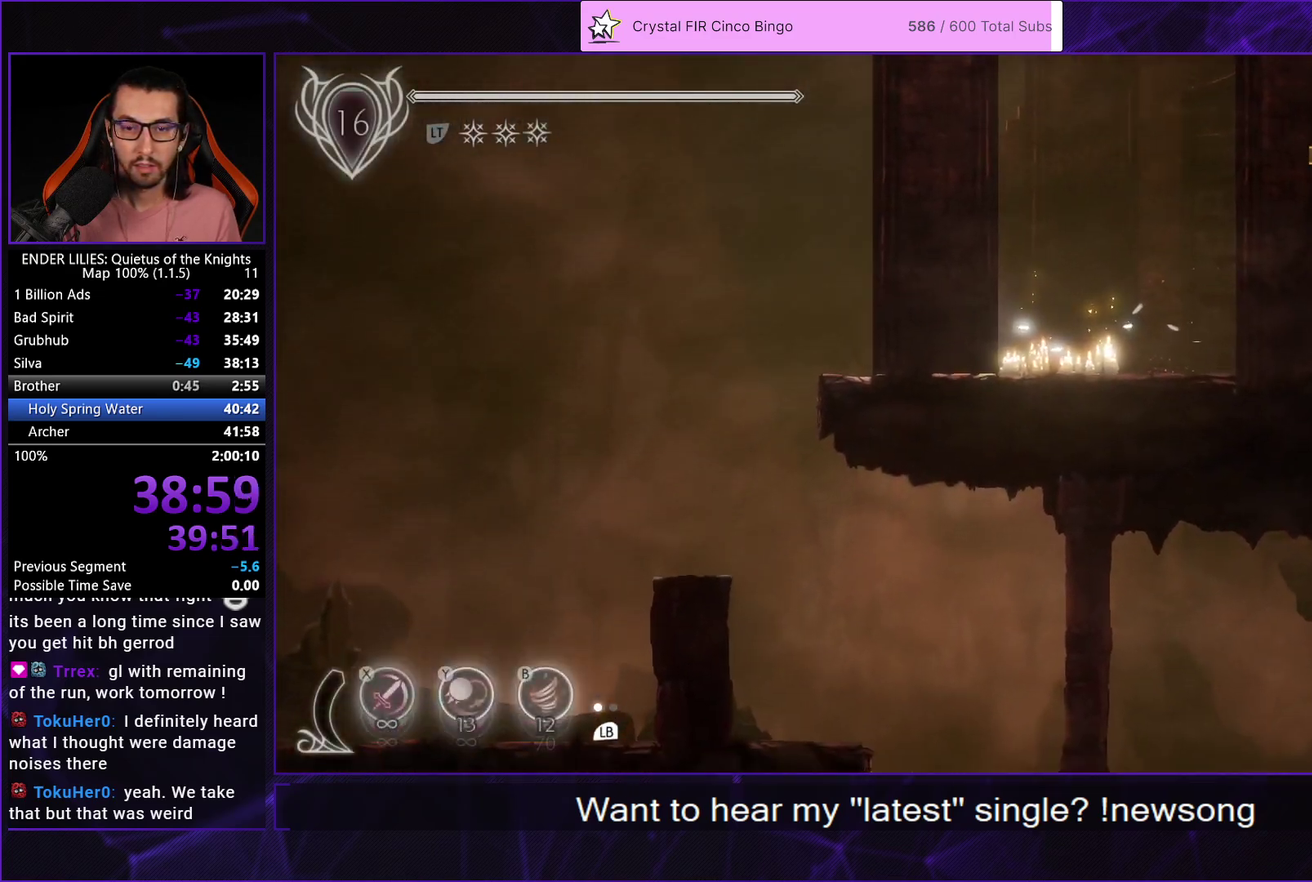
{"buttons": [], "left_stick": "center", "right_stick": "center", "events": [[383, "DPAD_LEFT", "up"], [400, "right_stick", "center"]]}
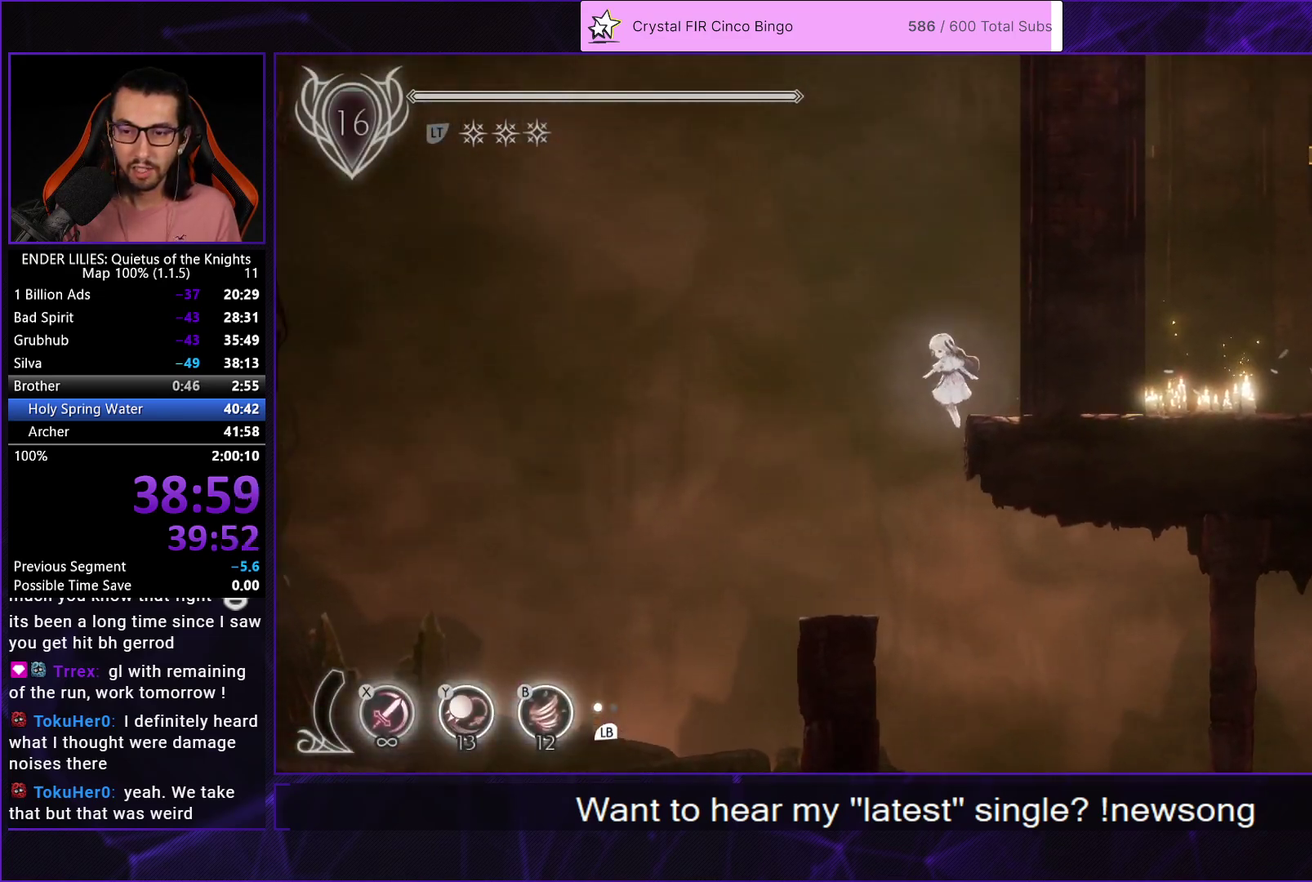
{"buttons": ["DPAD_LEFT"], "left_stick": "center", "right_stick": "center", "events": [[150, "DPAD_RIGHT", "down"], [367, "DPAD_RIGHT", "up"], [400, "DPAD_LEFT", "down"]]}
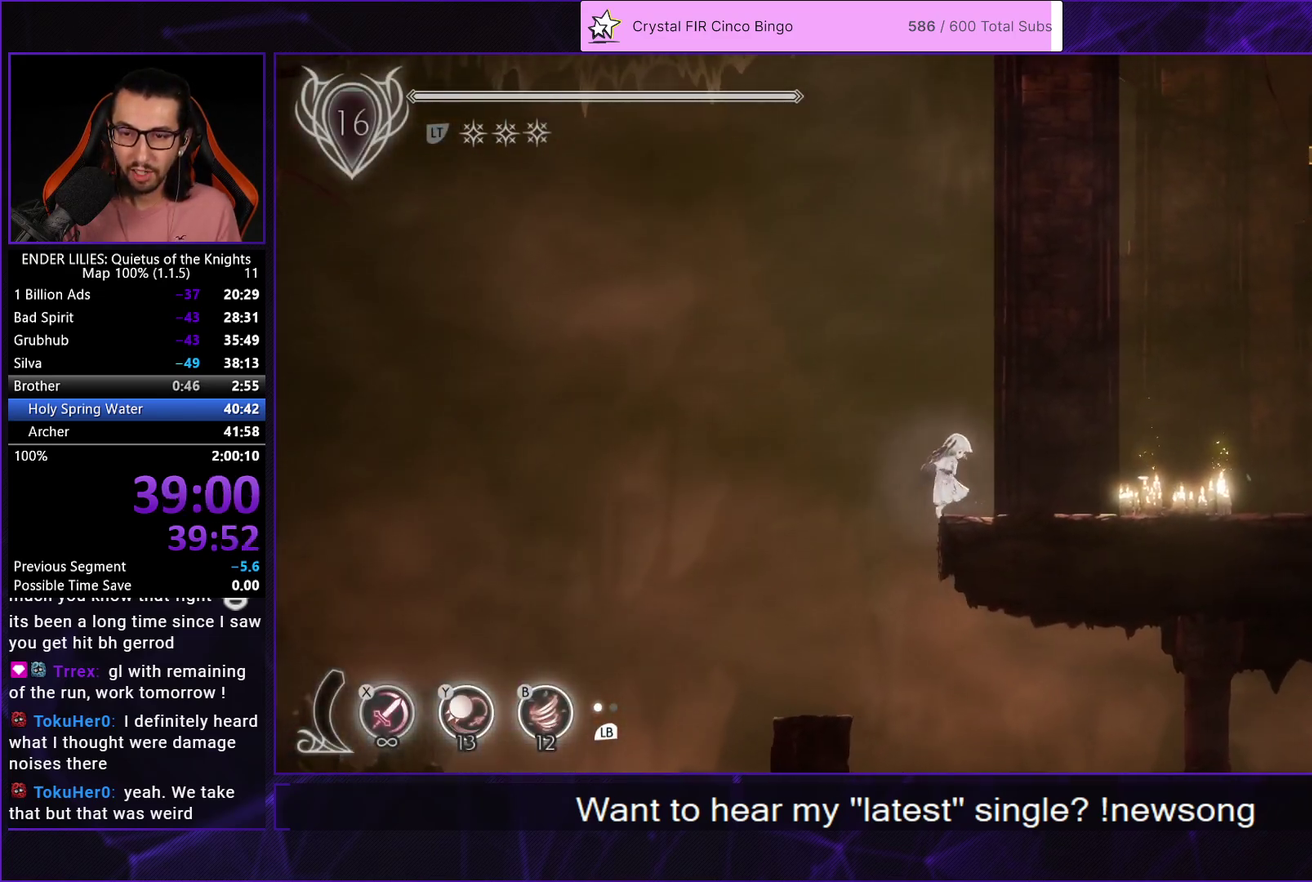
{"buttons": ["DPAD_RIGHT"], "left_stick": "center", "right_stick": "center", "events": [[183, "DPAD_LEFT", "up"], [467, "DPAD_RIGHT", "down"]]}
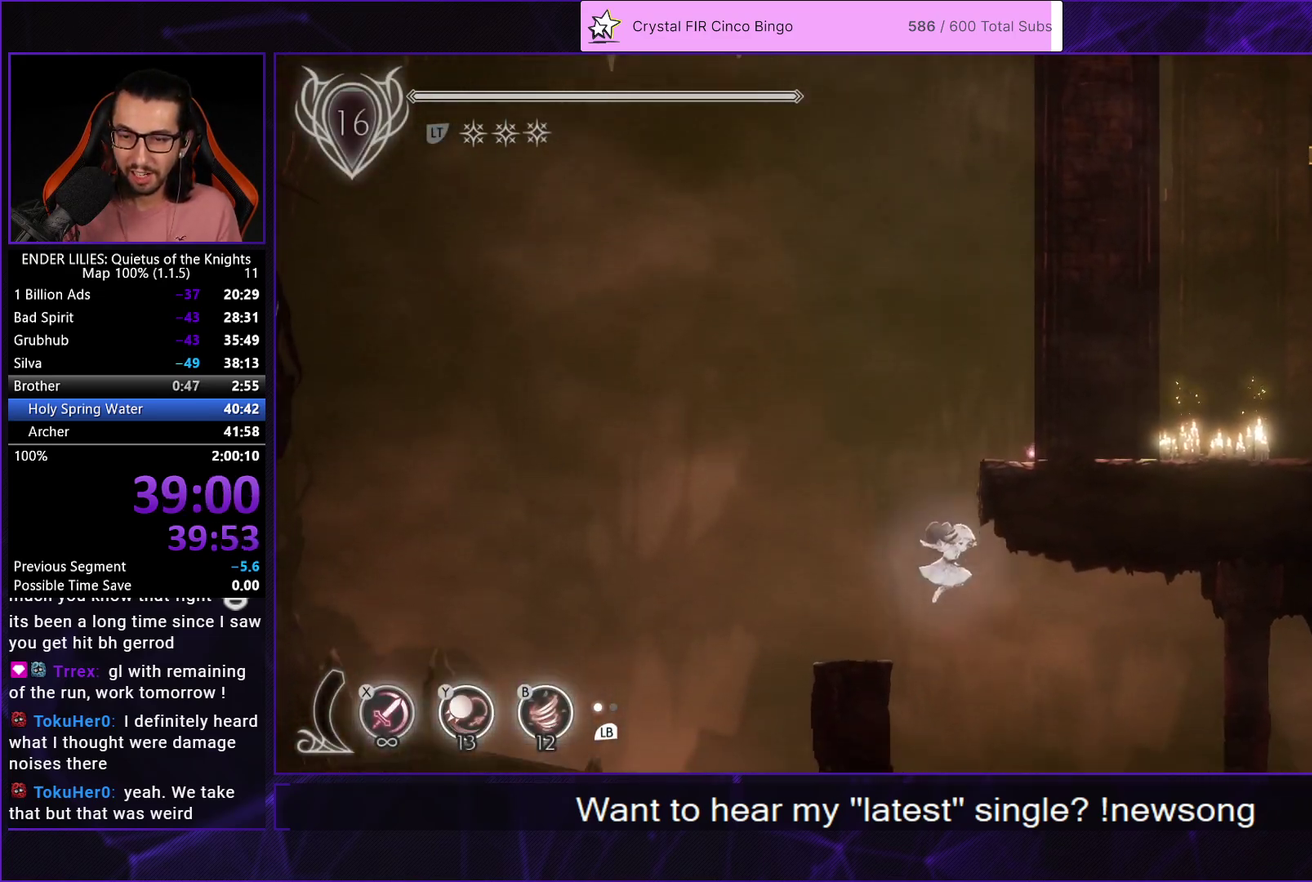
{"buttons": ["DPAD_RIGHT"], "left_stick": "center", "right_stick": "center", "events": [[283, "A", "down"], [433, "A", "up"]]}
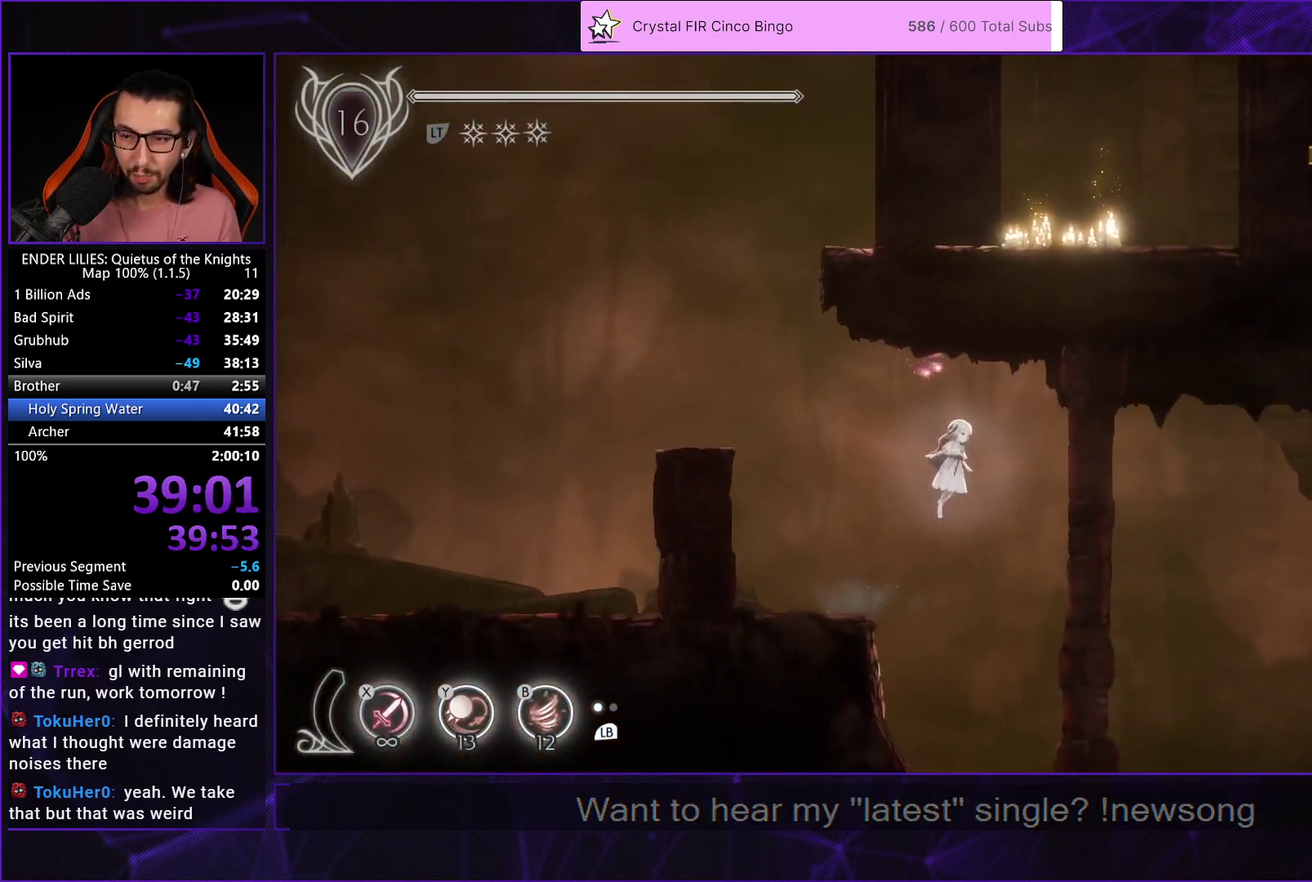
{"buttons": ["A", "DPAD_RIGHT"], "left_stick": "center", "right_stick": "center", "events": [[500, "A", "down"]]}
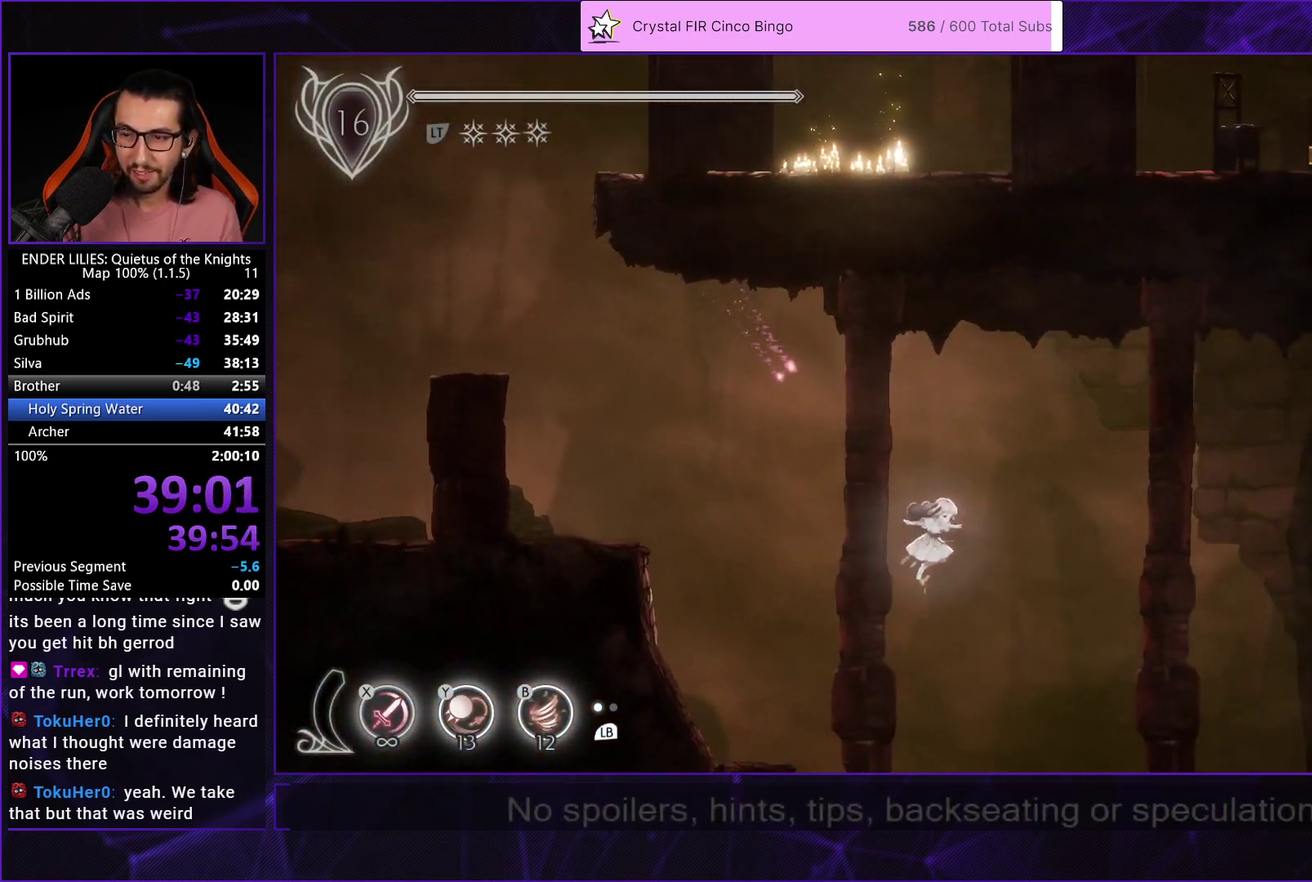
{"buttons": ["R1", "DPAD_RIGHT"], "left_stick": "center", "right_stick": "center", "events": [[133, "A", "up"], [233, "R1", "down"]]}
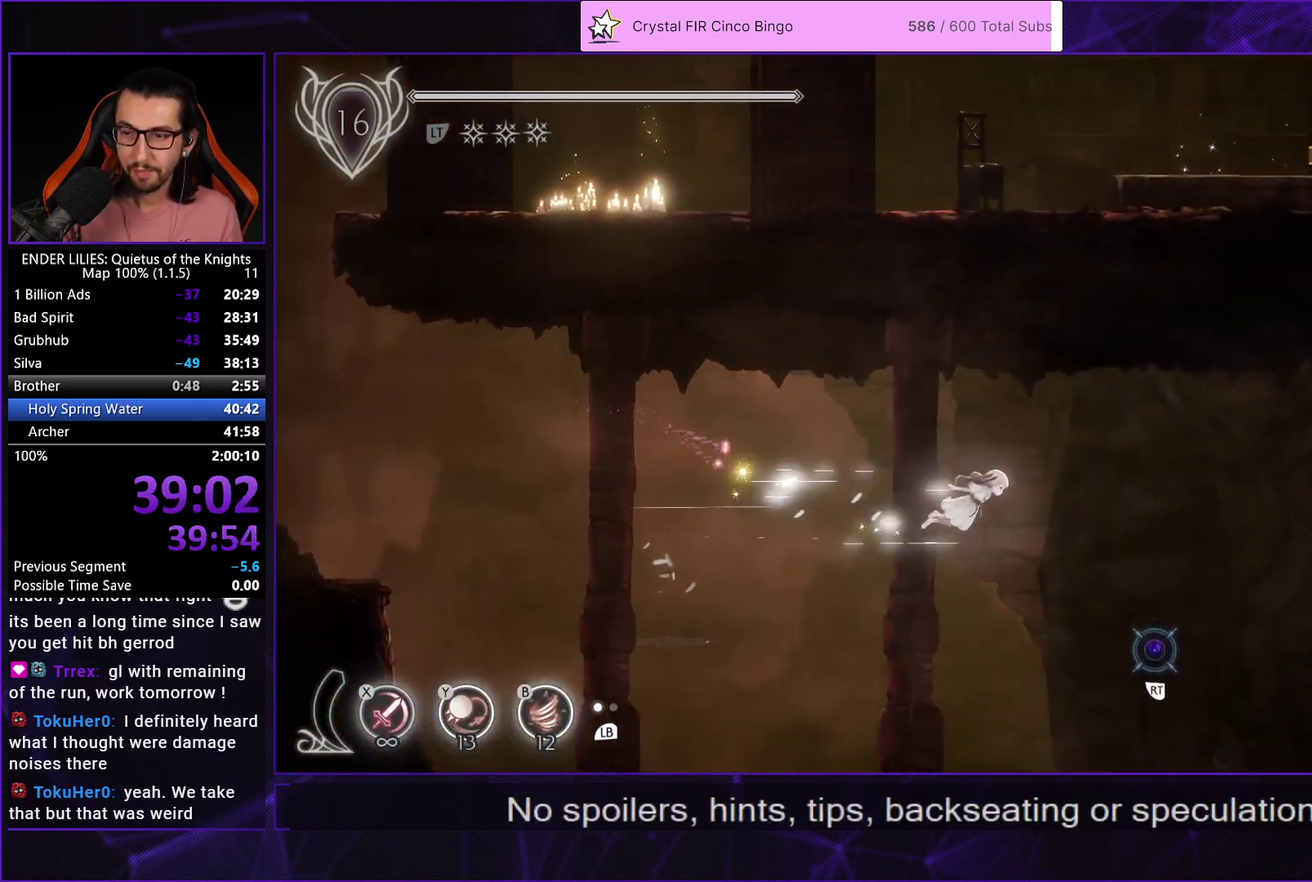
{"buttons": ["DPAD_RIGHT"], "left_stick": "center", "right_stick": "center", "events": [[33, "R1", "up"], [117, "Y", "down"], [233, "Y", "up"]]}
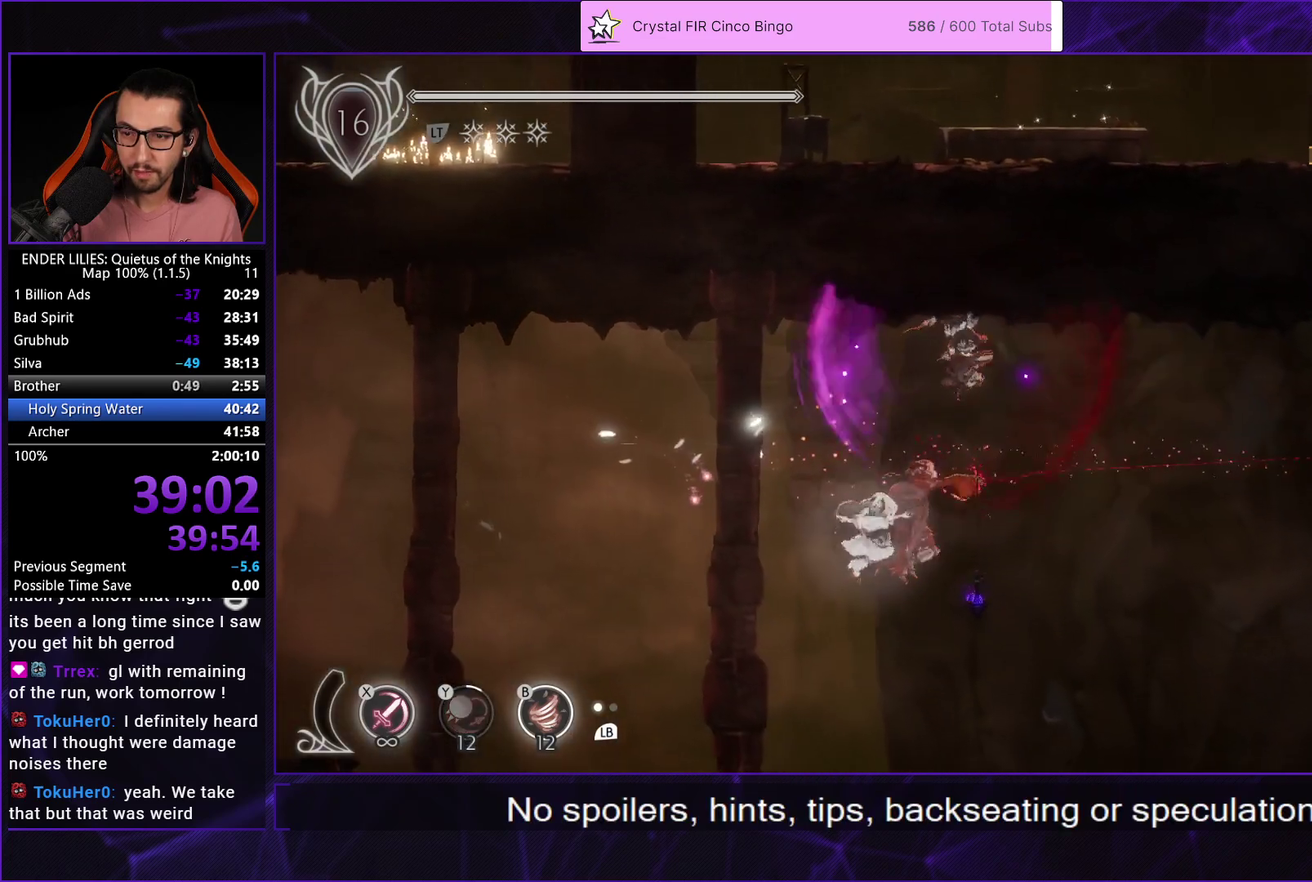
{"buttons": ["DPAD_RIGHT"], "left_stick": "center", "right_stick": "center", "events": []}
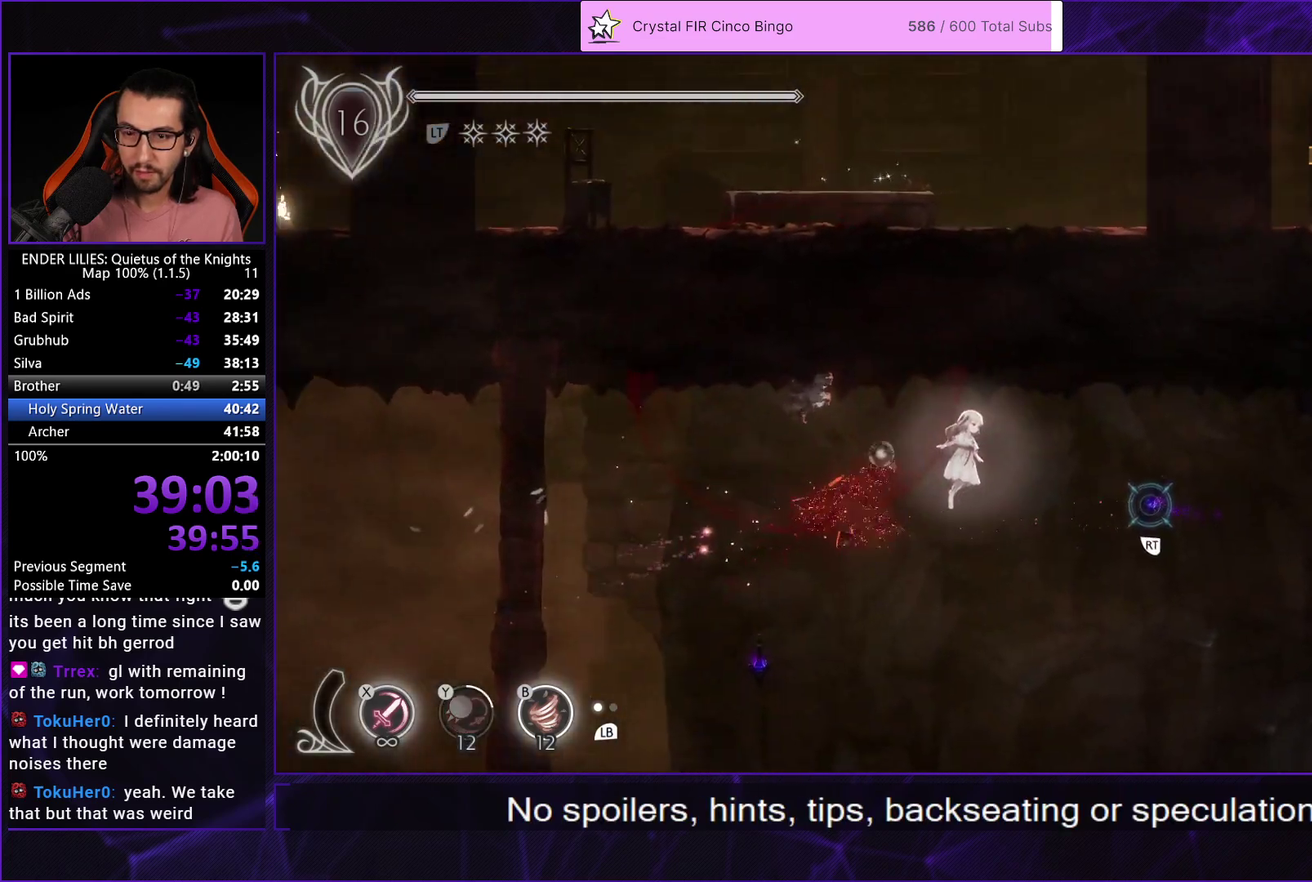
{"buttons": ["A", "DPAD_RIGHT"], "left_stick": "center", "right_stick": "center", "events": [[417, "A", "down"]]}
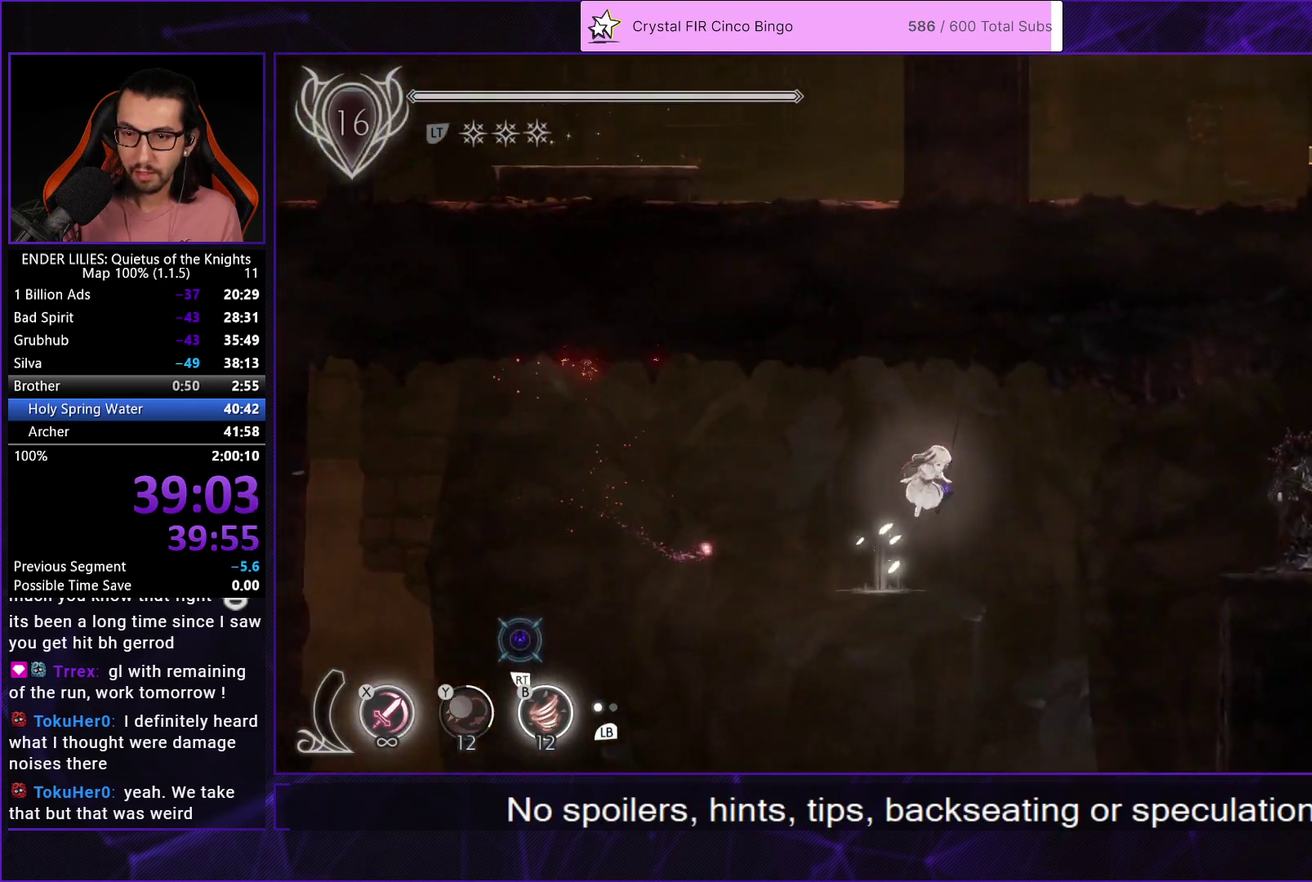
{"buttons": ["DPAD_RIGHT"], "left_stick": "center", "right_stick": "center", "events": [[33, "A", "up"], [83, "R1", "down"], [233, "R1", "up"], [333, "B", "down"], [433, "B", "up"]]}
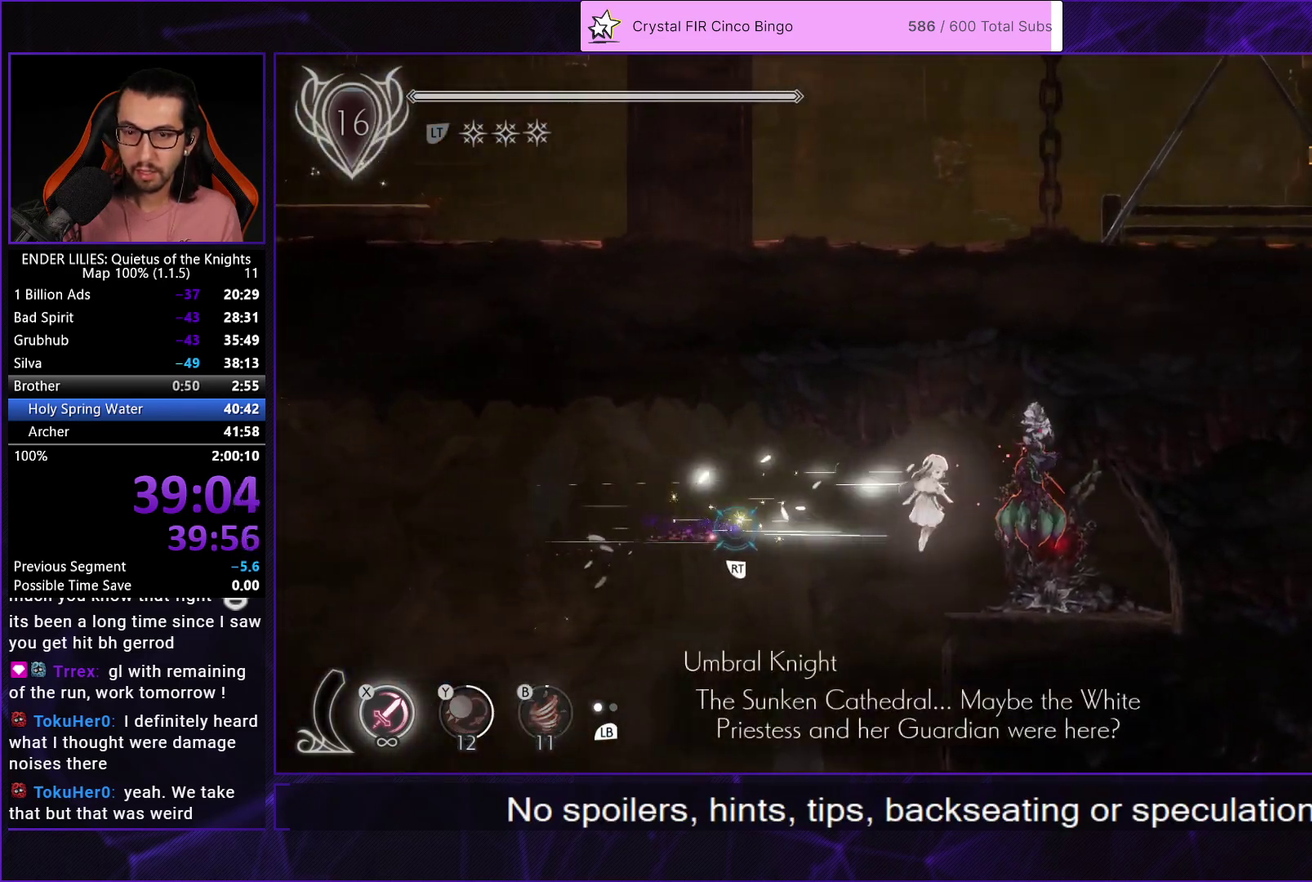
{"buttons": [], "left_stick": "center", "right_stick": "center", "events": [[317, "DPAD_RIGHT", "up"]]}
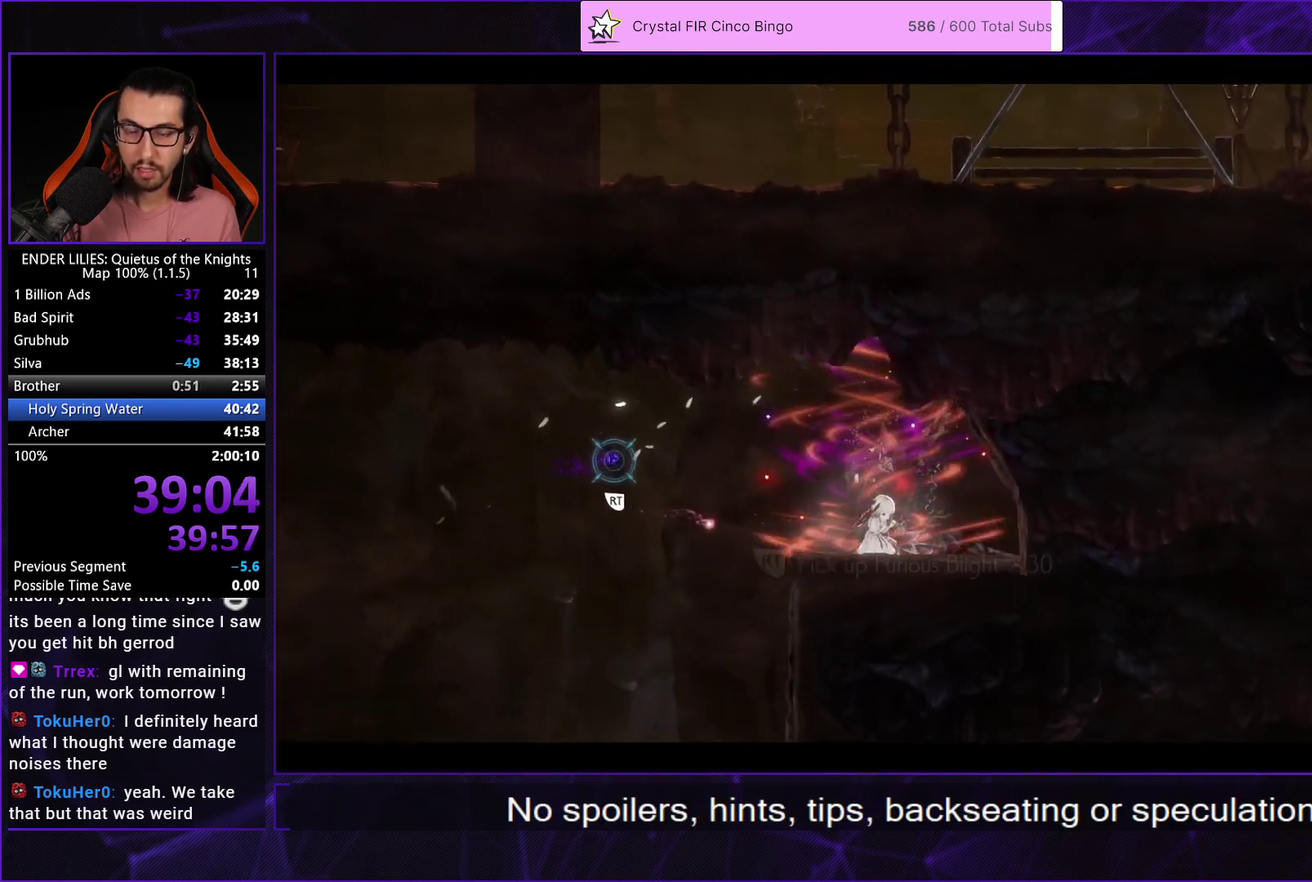
{"buttons": ["DPAD_LEFT"], "left_stick": "center", "right_stick": "center", "events": [[33, "A", "down"], [83, "A", "up"], [167, "A", "down"], [200, "DPAD_LEFT", "down"], [233, "A", "up"], [283, "A", "down"], [350, "A", "up"], [417, "A", "down"], [467, "A", "up"]]}